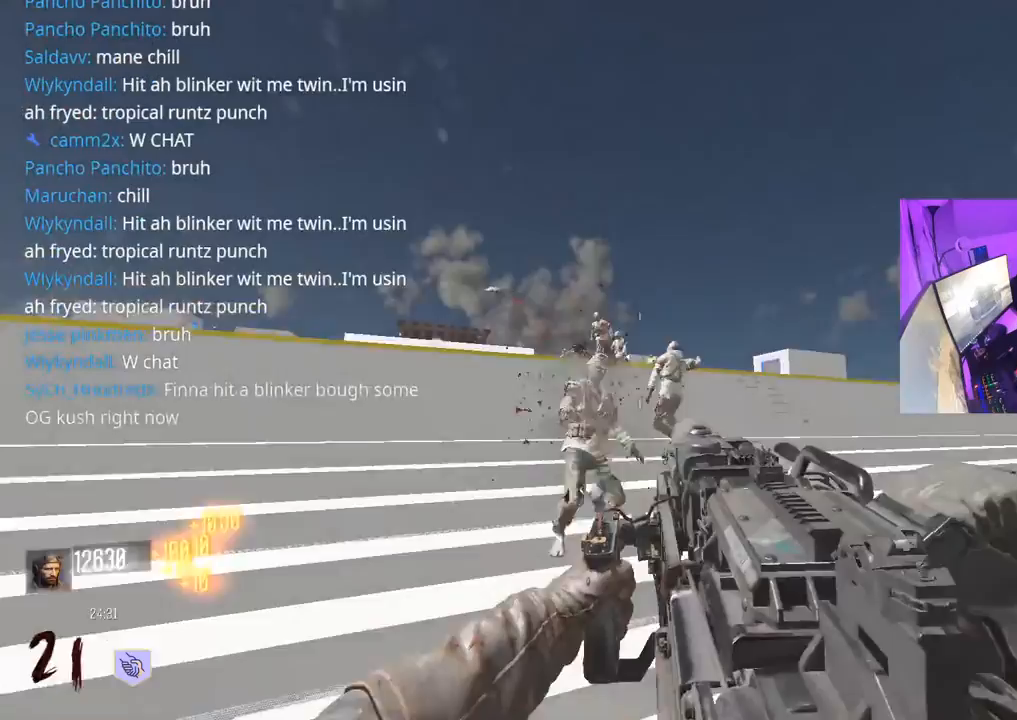
Gameplay with a controller (Xbox layout); each line is a JSON object with the inputs held at the frame after it. "events" lists button and stick changes between this image and that frame as [ms after this image, input, new state], when the widget could be followed in between.
{"buttons": ["L2", "R2"], "left_stick": "down-right", "right_stick": "right", "events": [[100, "right_stick", "up-left"], [217, "right_stick", "left"], [317, "right_stick", "center"], [350, "left_stick", "down-right"], [367, "right_stick", "left"], [400, "L2", "down"], [500, "right_stick", "right"]]}
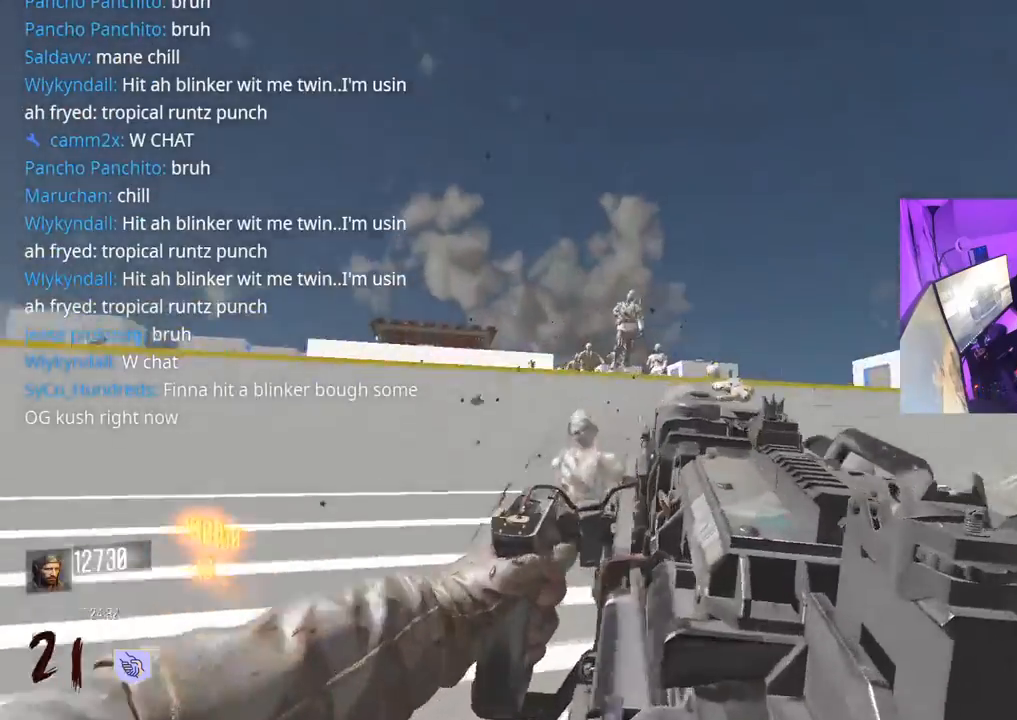
{"buttons": ["L2", "R2"], "left_stick": "down", "right_stick": "right", "events": [[67, "right_stick", "left"], [100, "left_stick", "down-left"], [150, "right_stick", "up-right"], [300, "right_stick", "down-left"], [383, "right_stick", "center"], [450, "left_stick", "down"], [500, "right_stick", "right"]]}
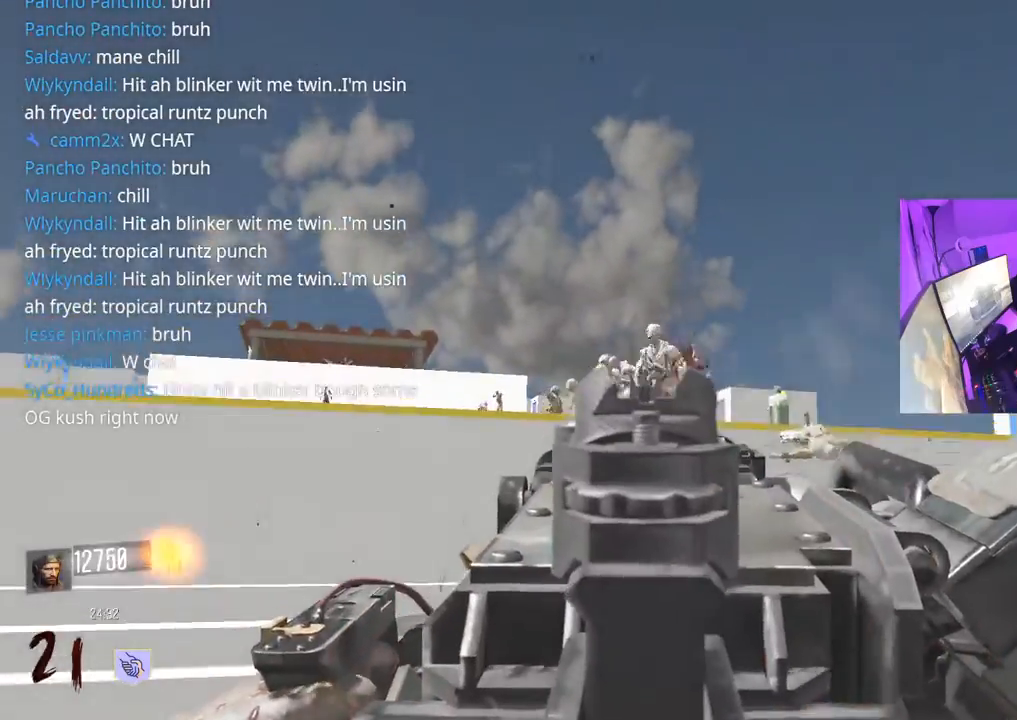
{"buttons": ["L2", "R2"], "left_stick": "down-right", "right_stick": "center", "events": [[67, "A", "down"], [83, "right_stick", "down-left"], [183, "A", "up"], [183, "right_stick", "down"], [267, "left_stick", "down-right"], [300, "right_stick", "right"], [350, "right_stick", "center"], [450, "right_stick", "up-right"], [500, "right_stick", "center"]]}
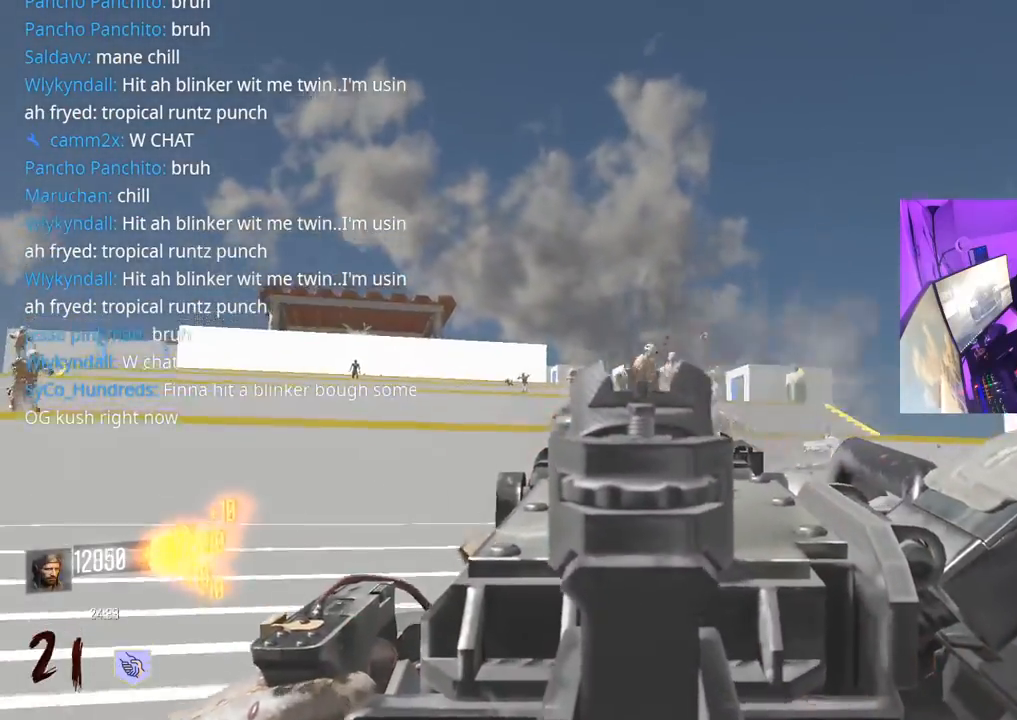
{"buttons": [], "left_stick": "up-right", "right_stick": "right", "events": [[33, "right_stick", "down"], [117, "right_stick", "right"], [150, "L2", "up"], [267, "R2", "up"], [467, "left_stick", "up-right"]]}
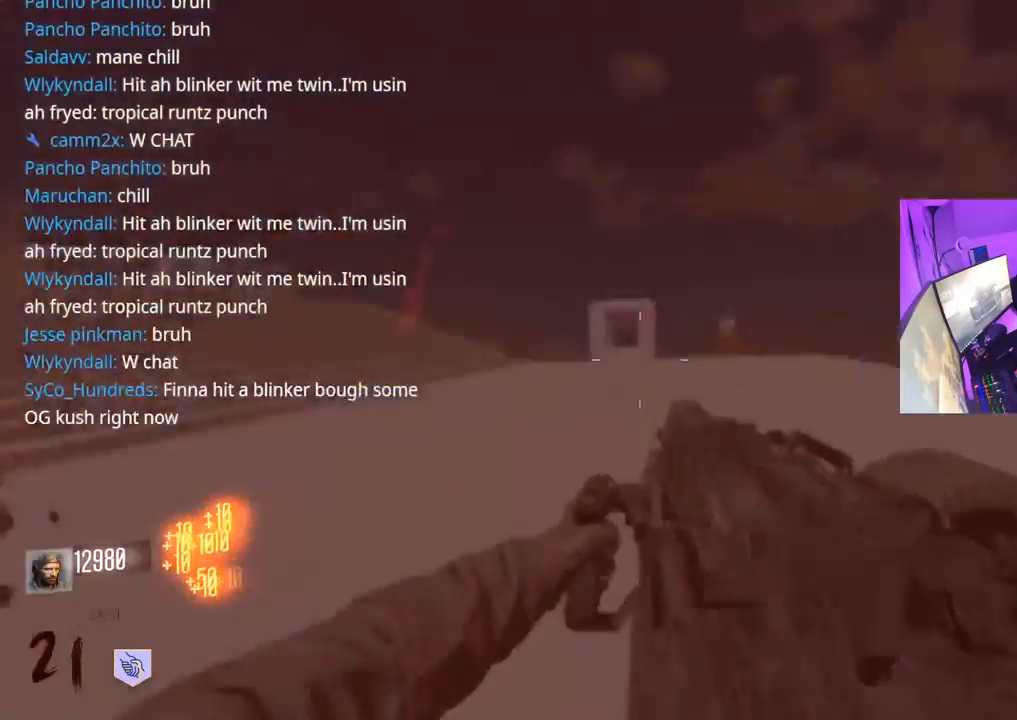
{"buttons": ["L3"], "left_stick": "up", "right_stick": "center", "events": [[50, "L3", "down"], [133, "L3", "up"], [233, "L3", "down"], [250, "right_stick", "center"], [267, "left_stick", "up"], [333, "L3", "up"], [417, "L3", "down"]]}
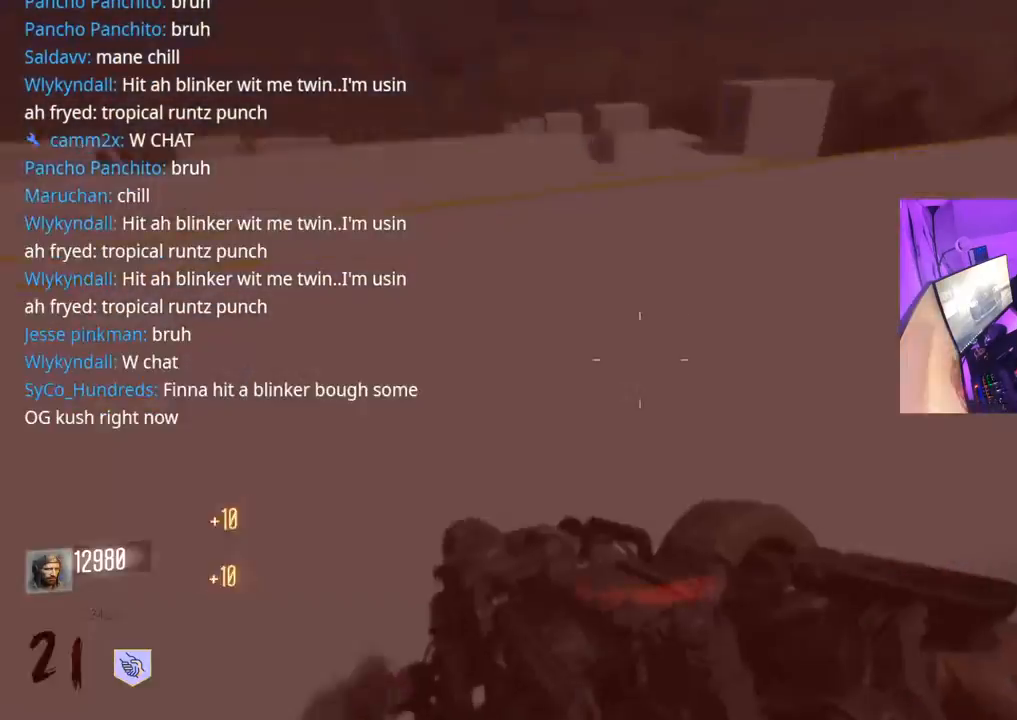
{"buttons": [], "left_stick": "up-right", "right_stick": "up-left", "events": [[17, "right_stick", "left"], [150, "L3", "up"], [167, "R3", "down"], [167, "right_stick", "up-left"], [383, "left_stick", "up-right"], [450, "R3", "up"]]}
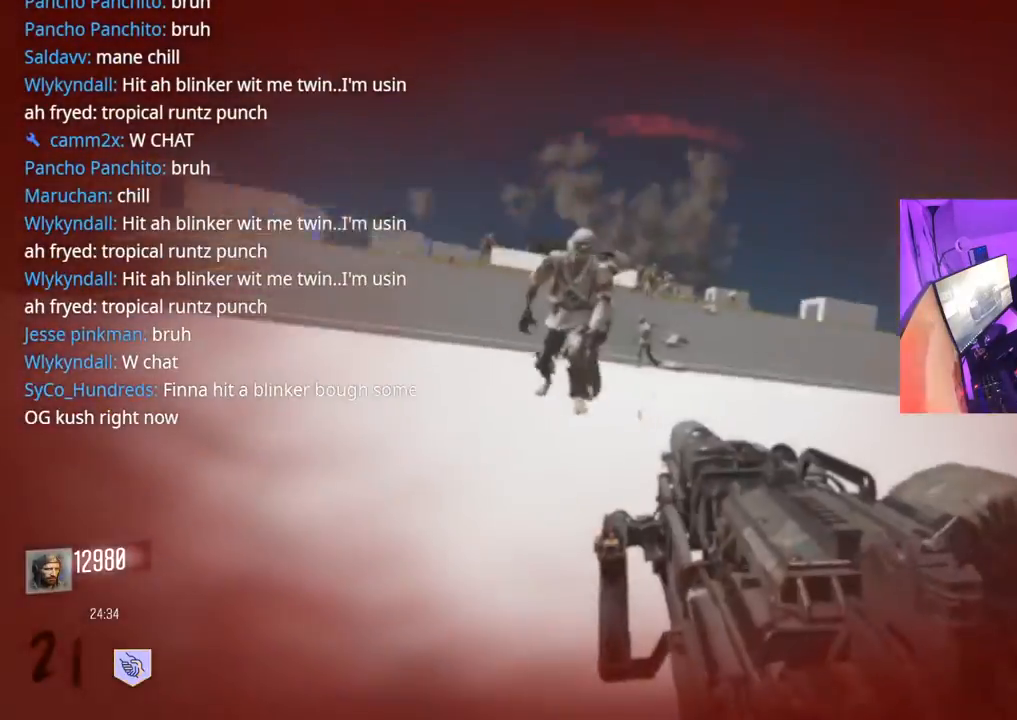
{"buttons": ["R2", "L3"], "left_stick": "down", "right_stick": "down", "events": [[33, "R2", "down"], [33, "left_stick", "right"], [100, "R2", "up"], [133, "right_stick", "center"], [167, "R2", "down"], [167, "left_stick", "down-right"], [233, "A", "down"], [267, "L3", "down"], [350, "A", "up"], [367, "left_stick", "down"], [433, "right_stick", "down"]]}
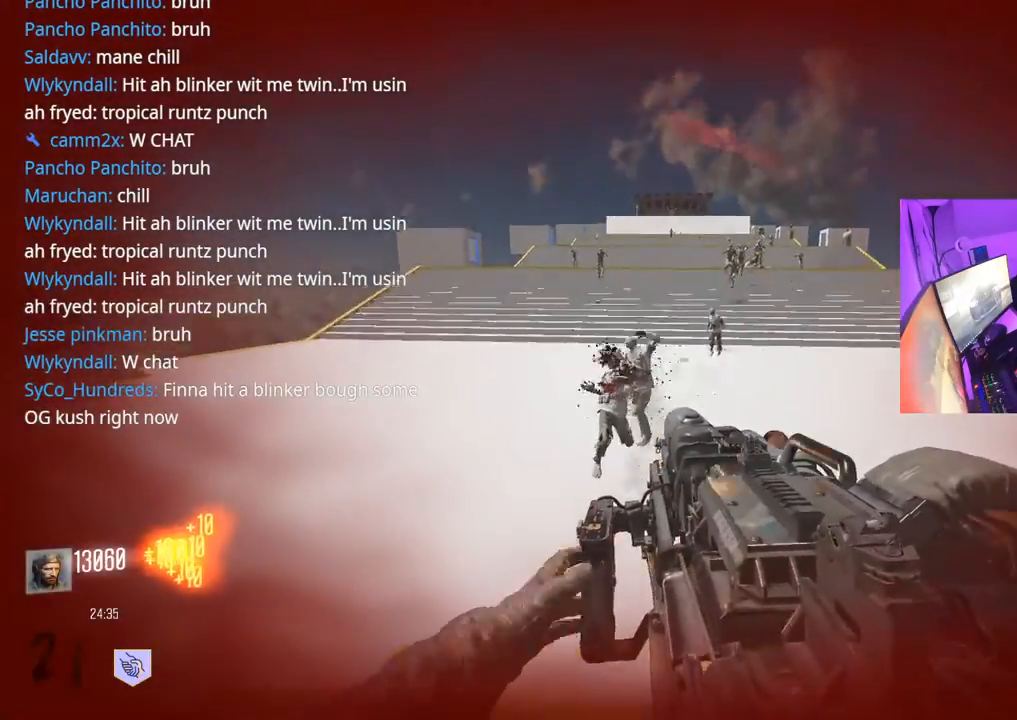
{"buttons": ["L2", "R2"], "left_stick": "down", "right_stick": "up", "events": [[100, "right_stick", "left"], [200, "right_stick", "up"], [217, "L3", "up"], [283, "right_stick", "center"], [367, "A", "down"], [383, "right_stick", "down"], [500, "A", "up"], [500, "L2", "down"], [500, "right_stick", "up"]]}
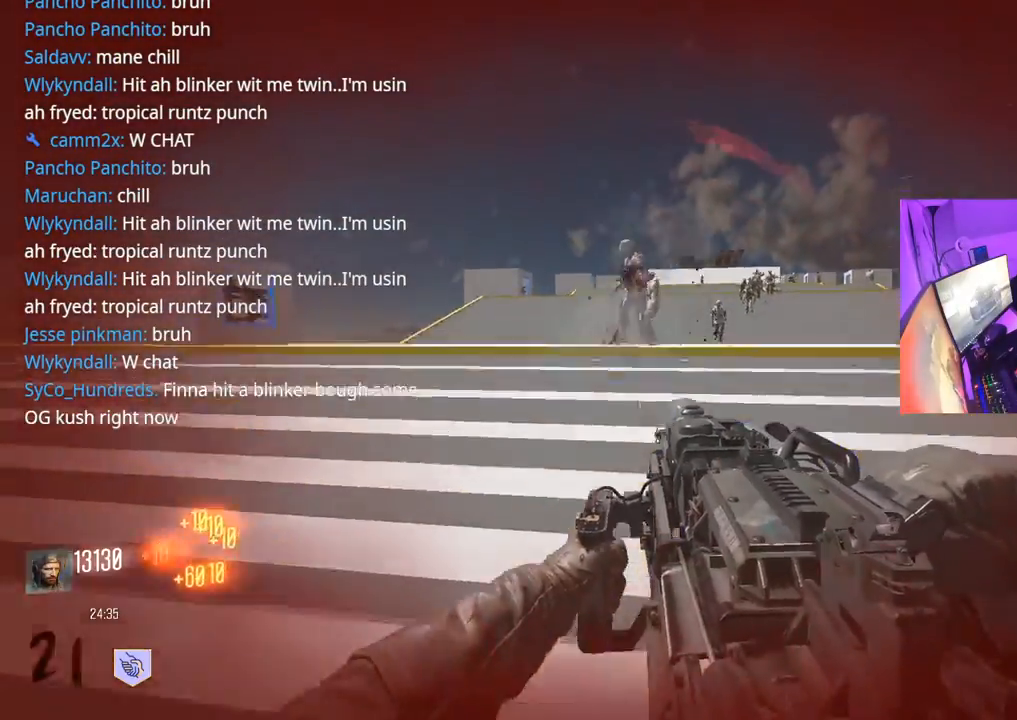
{"buttons": ["L2", "R2"], "left_stick": "down", "right_stick": "down", "events": [[233, "A", "down"], [333, "A", "up"], [467, "right_stick", "down"]]}
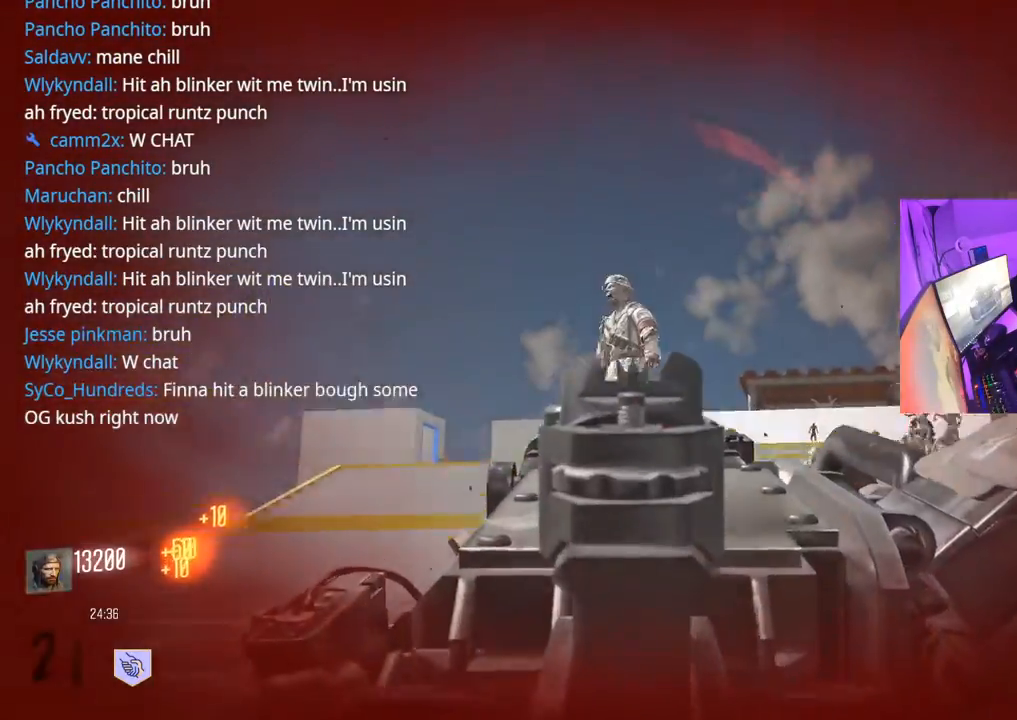
{"buttons": ["L3"], "left_stick": "up", "right_stick": "left", "events": [[83, "right_stick", "left"], [133, "right_stick", "up-left"], [183, "L2", "up"], [250, "right_stick", "left"], [283, "left_stick", "down-left"], [350, "R2", "up"], [400, "left_stick", "up-left"], [500, "L3", "down"], [500, "left_stick", "up"]]}
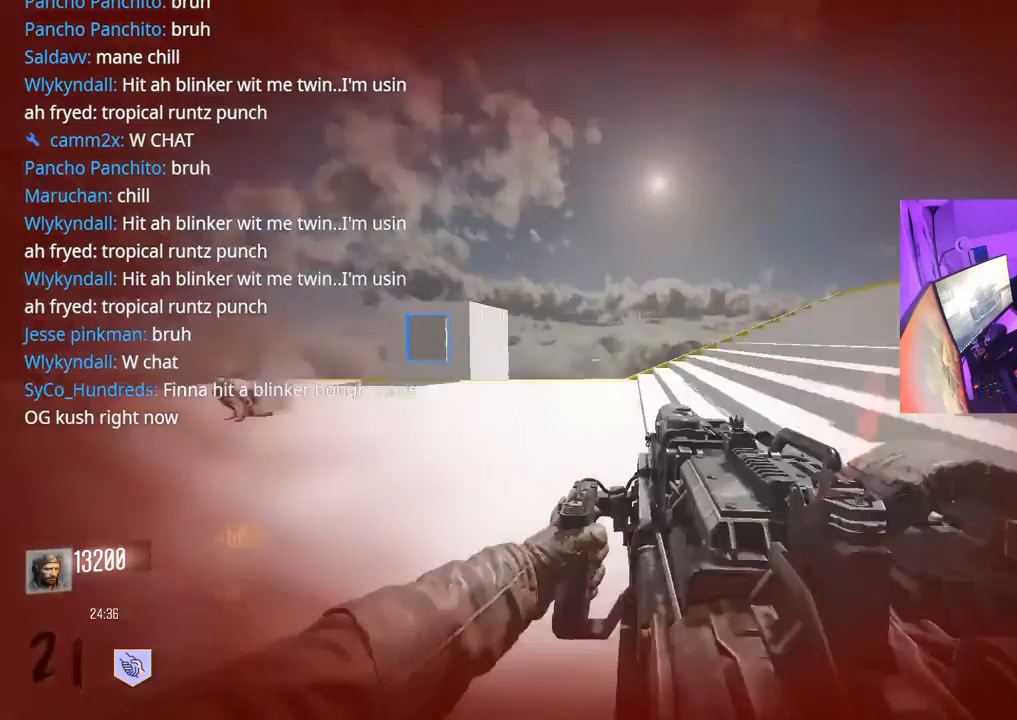
{"buttons": ["L3"], "left_stick": "up", "right_stick": "left", "events": [[100, "L3", "up"], [150, "right_stick", "center"], [183, "L3", "down"], [233, "X", "down"], [367, "X", "up"], [467, "right_stick", "left"]]}
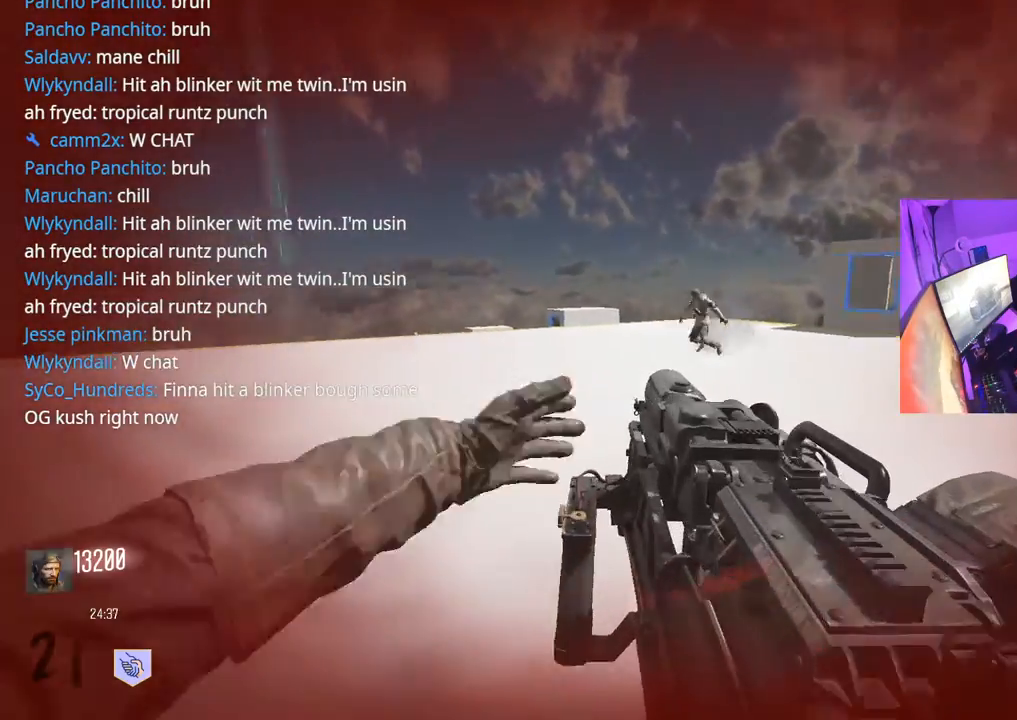
{"buttons": ["R3"], "left_stick": "up", "right_stick": "center", "events": [[67, "L3", "up"], [267, "right_stick", "center"], [400, "R3", "down"]]}
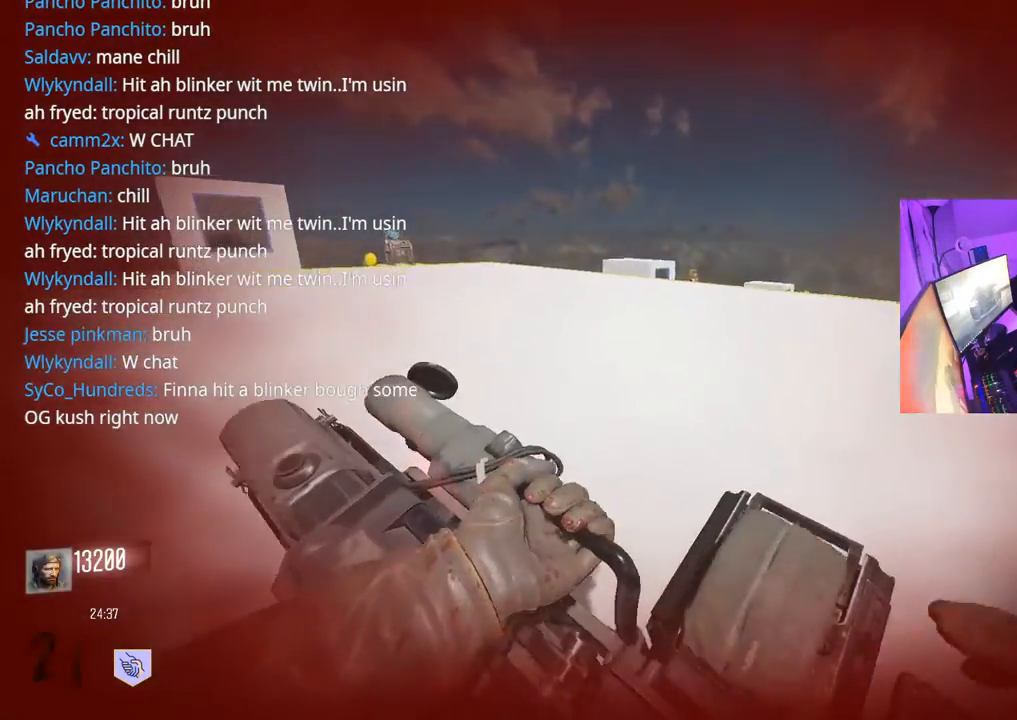
{"buttons": [], "left_stick": "up", "right_stick": "center", "events": [[100, "R3", "up"], [267, "right_stick", "right"], [333, "A", "down"], [367, "L3", "down"], [450, "A", "up"], [450, "L3", "up"], [450, "right_stick", "center"]]}
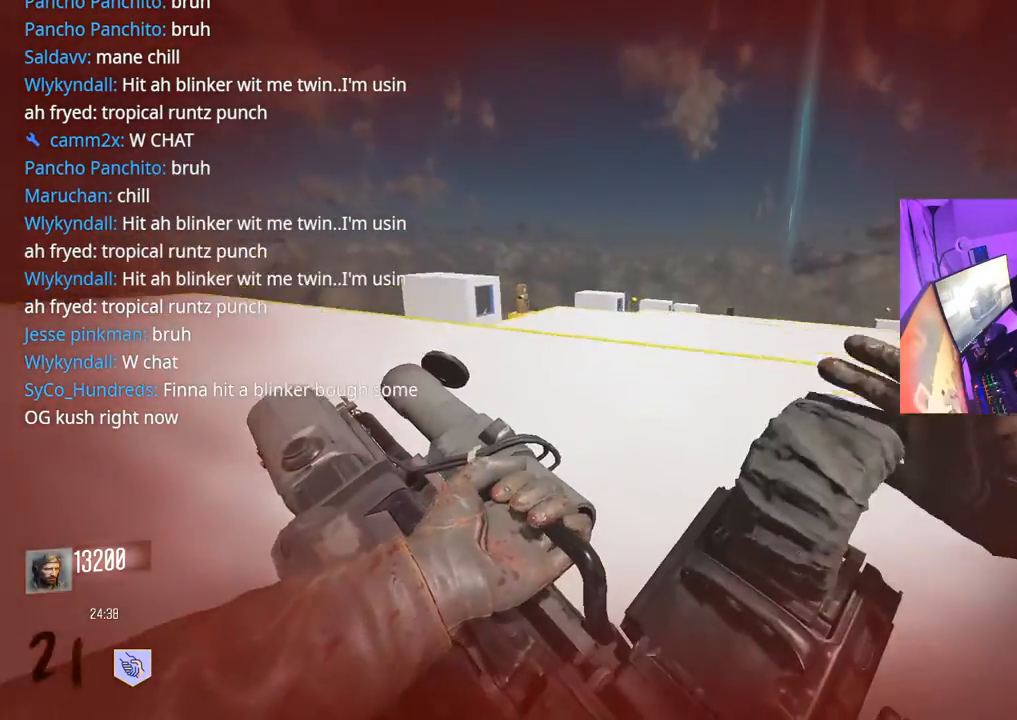
{"buttons": [], "left_stick": "up", "right_stick": "center", "events": [[67, "right_stick", "right"], [200, "L3", "down"], [217, "R3", "down"], [233, "right_stick", "center"], [333, "L3", "up"], [500, "R3", "up"]]}
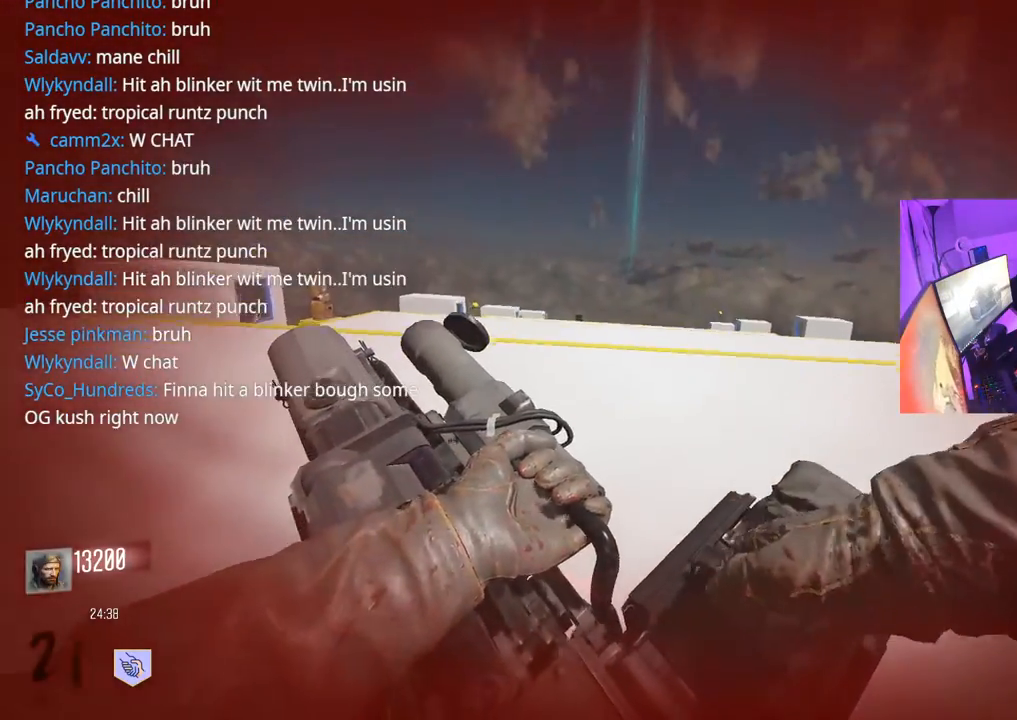
{"buttons": [], "left_stick": "down", "right_stick": "up-left", "events": [[67, "right_stick", "left"], [217, "right_stick", "up-left"], [333, "A", "down"], [367, "left_stick", "down-right"], [433, "A", "up"], [433, "left_stick", "down"]]}
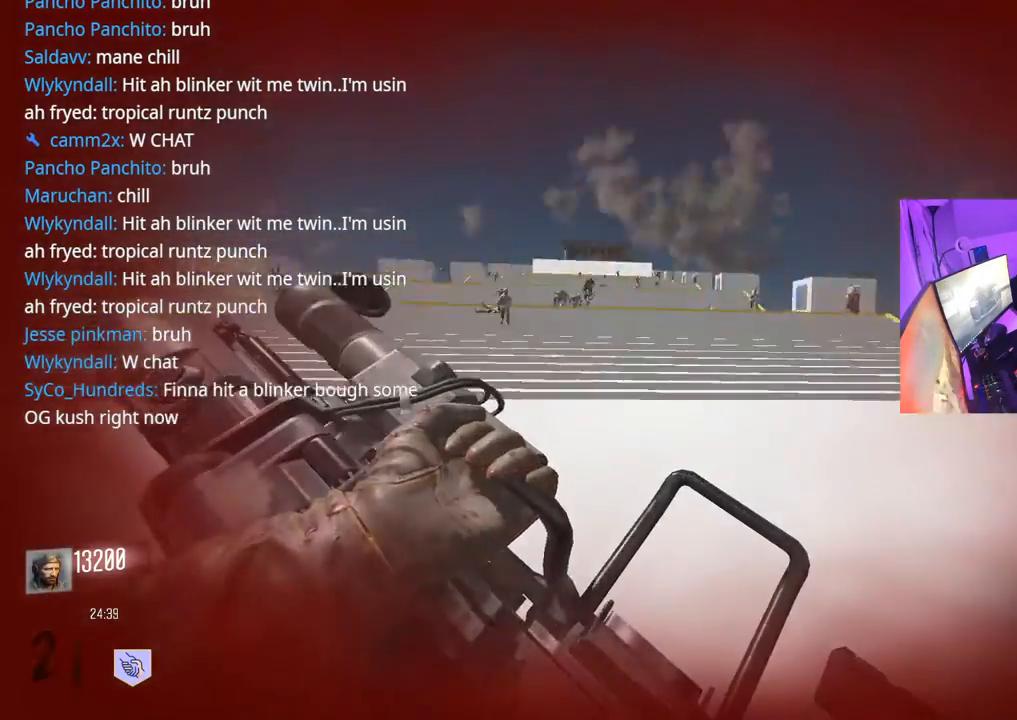
{"buttons": ["L3"], "left_stick": "up-right", "right_stick": "right", "events": [[50, "right_stick", "center"], [183, "right_stick", "right"], [350, "left_stick", "up-right"], [450, "L3", "down"]]}
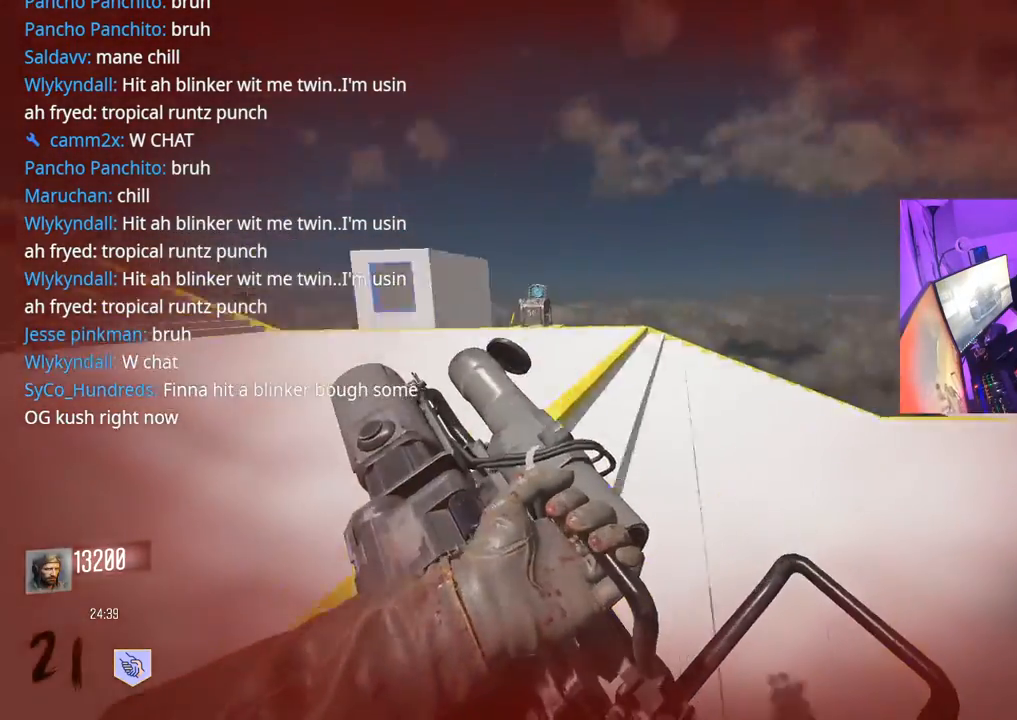
{"buttons": ["L3", "R3"], "left_stick": "up", "right_stick": "right", "events": [[67, "L3", "up"], [133, "right_stick", "left"], [183, "L3", "down"], [183, "left_stick", "up"], [200, "right_stick", "center"], [300, "L3", "up"], [367, "right_stick", "right"], [433, "L3", "down"], [500, "R3", "down"]]}
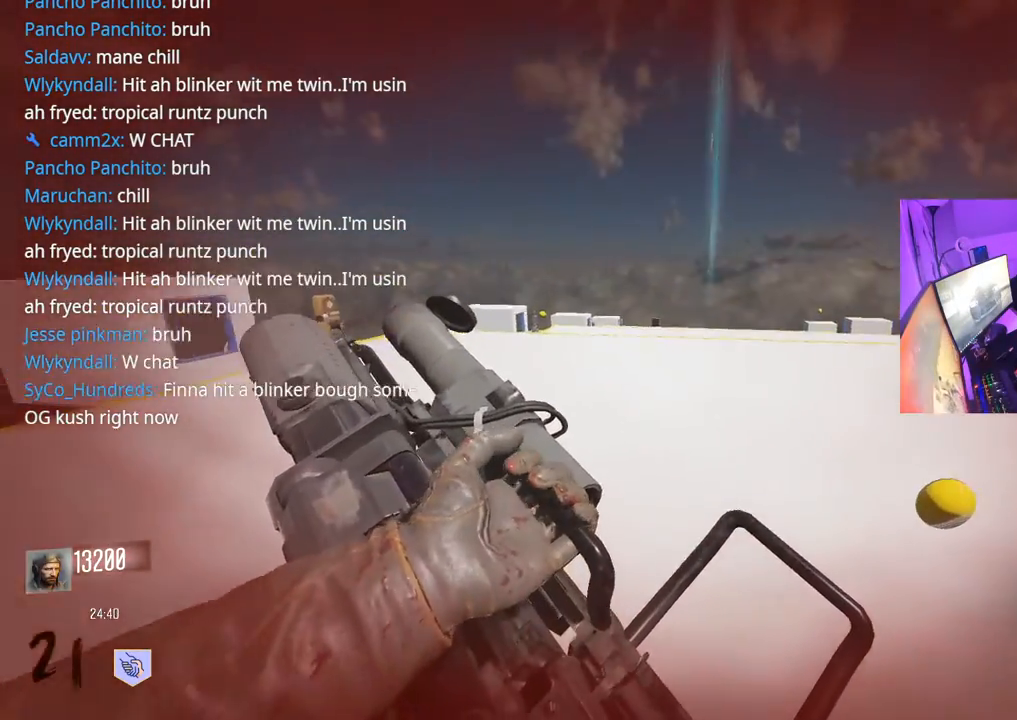
{"buttons": [], "left_stick": "up", "right_stick": "center", "events": [[67, "L3", "up"], [217, "R3", "up"], [317, "right_stick", "center"]]}
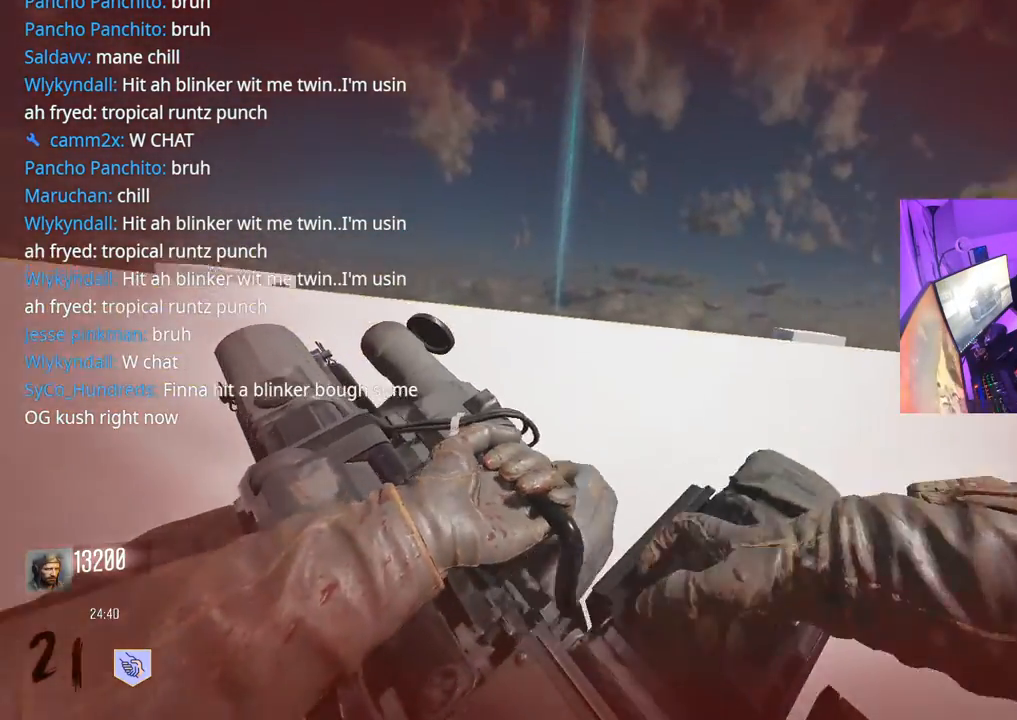
{"buttons": ["L3"], "left_stick": "up", "right_stick": "center", "events": [[100, "L3", "down"], [100, "right_stick", "left"], [133, "A", "down"], [217, "right_stick", "center"], [267, "A", "up"], [267, "L3", "up"], [400, "L3", "down"]]}
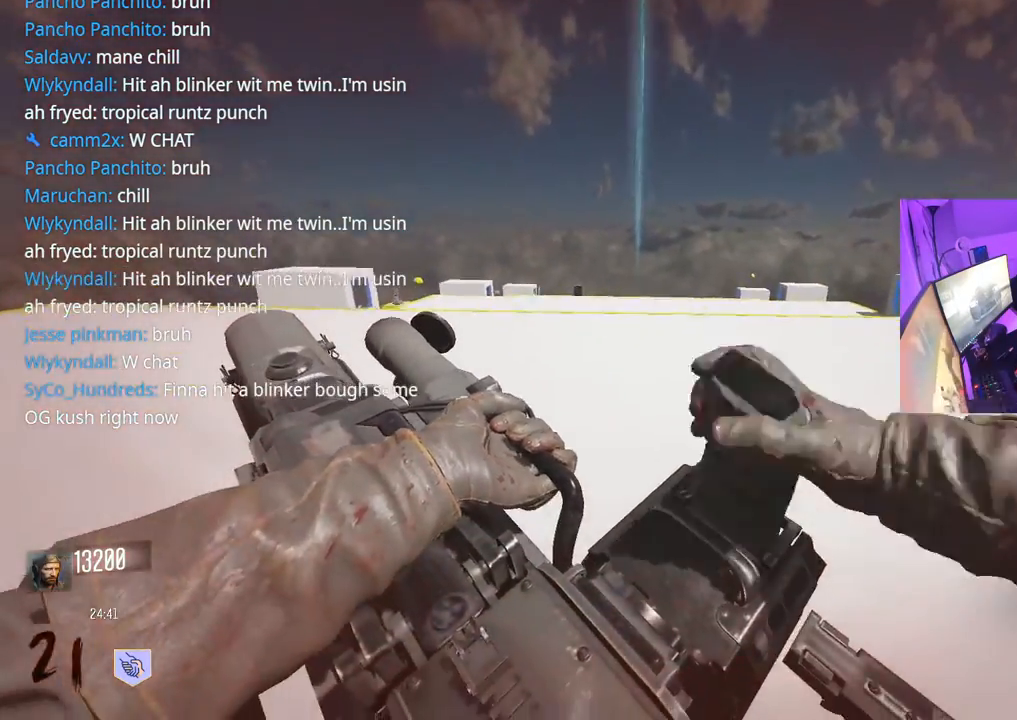
{"buttons": [], "left_stick": "up", "right_stick": "center", "events": [[17, "R3", "down"], [217, "L3", "up"], [433, "R3", "up"]]}
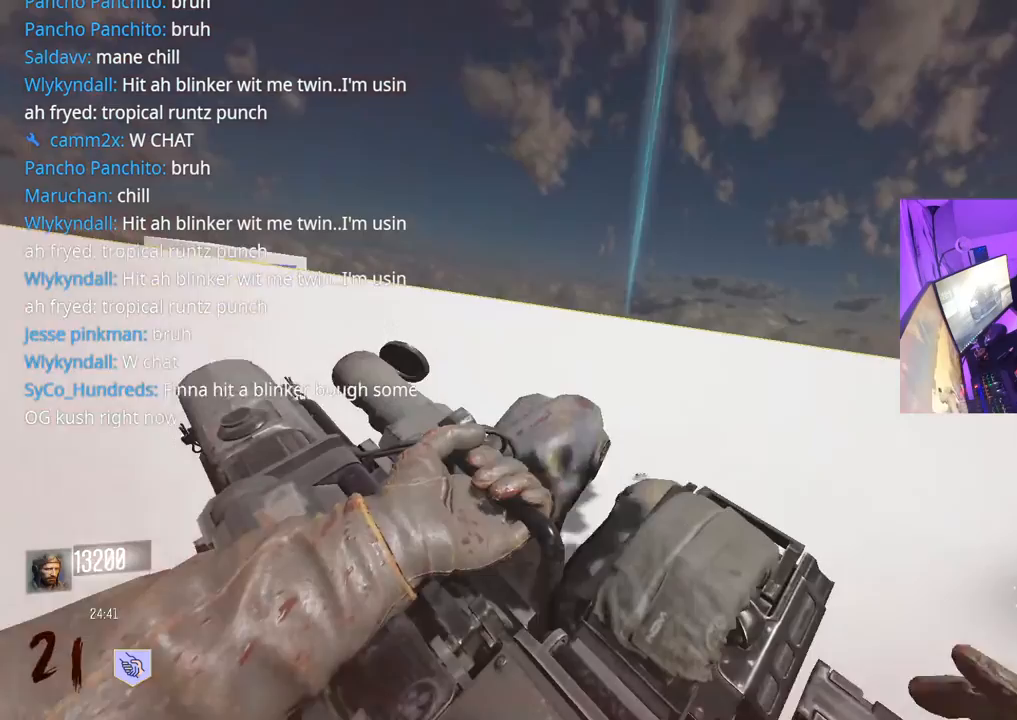
{"buttons": [], "left_stick": "up", "right_stick": "center", "events": [[133, "L3", "down"], [233, "A", "down"], [317, "L3", "up"], [333, "A", "up"]]}
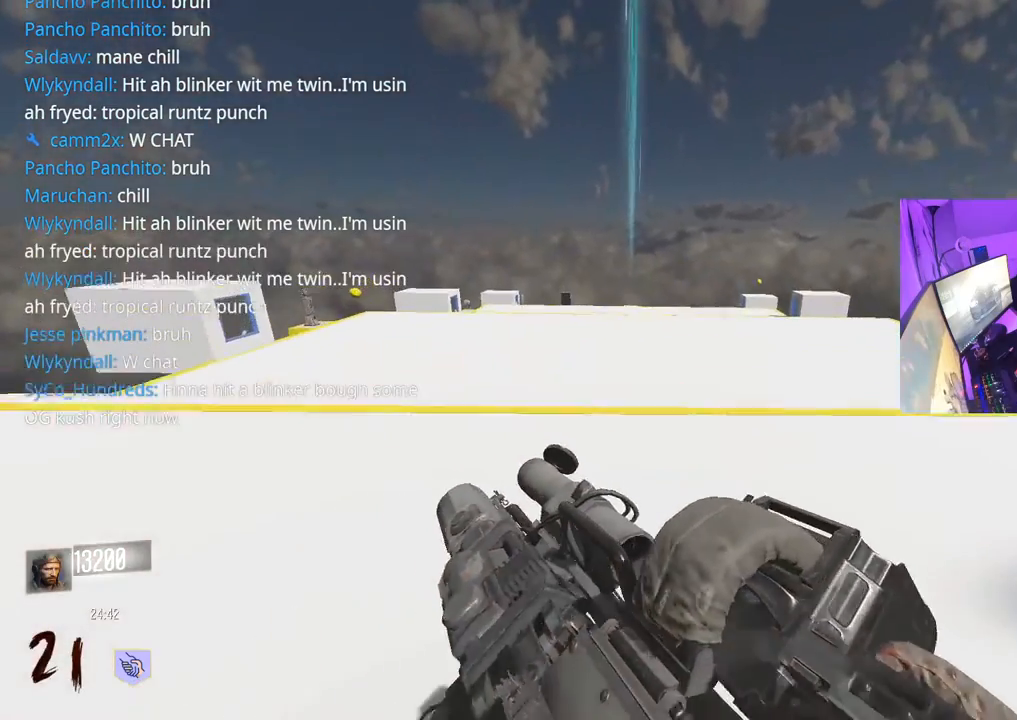
{"buttons": [], "left_stick": "up", "right_stick": "center", "events": [[133, "R3", "down"], [150, "L3", "down"], [400, "L3", "up"], [417, "right_stick", "left"], [433, "R3", "up"], [500, "right_stick", "center"]]}
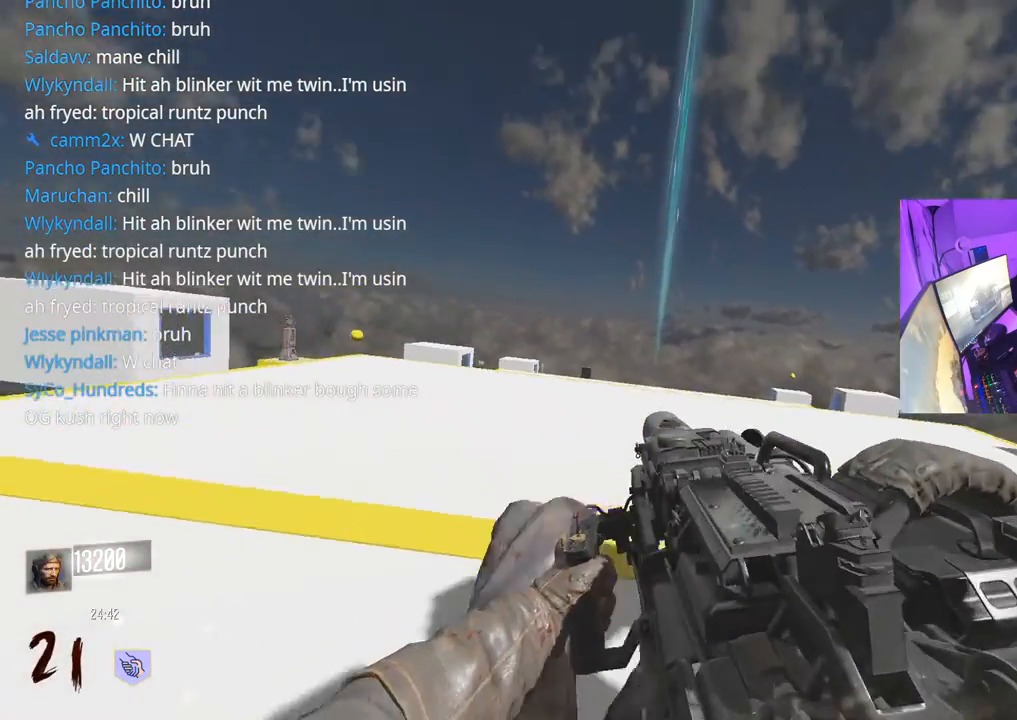
{"buttons": ["L3", "R3"], "left_stick": "up", "right_stick": "center", "events": [[133, "A", "down"], [133, "L3", "down"], [133, "Y", "down"], [200, "Y", "up"], [217, "A", "up"], [233, "L3", "up"], [333, "L3", "down"], [433, "R3", "down"]]}
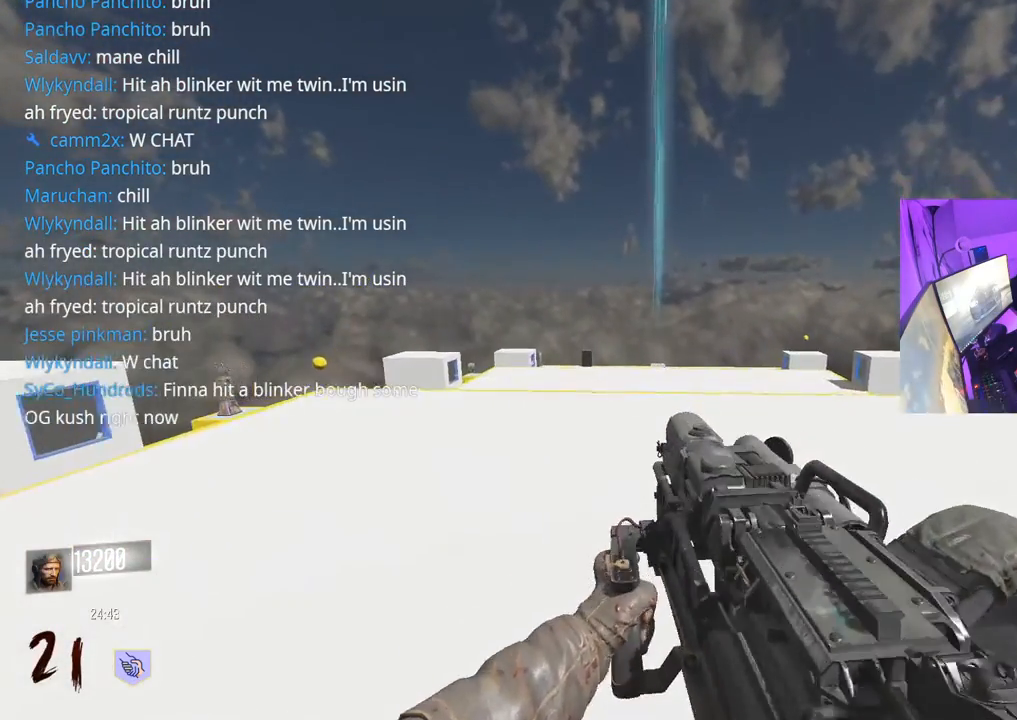
{"buttons": [], "left_stick": "up", "right_stick": "center", "events": [[250, "L3", "up"], [350, "R3", "up"]]}
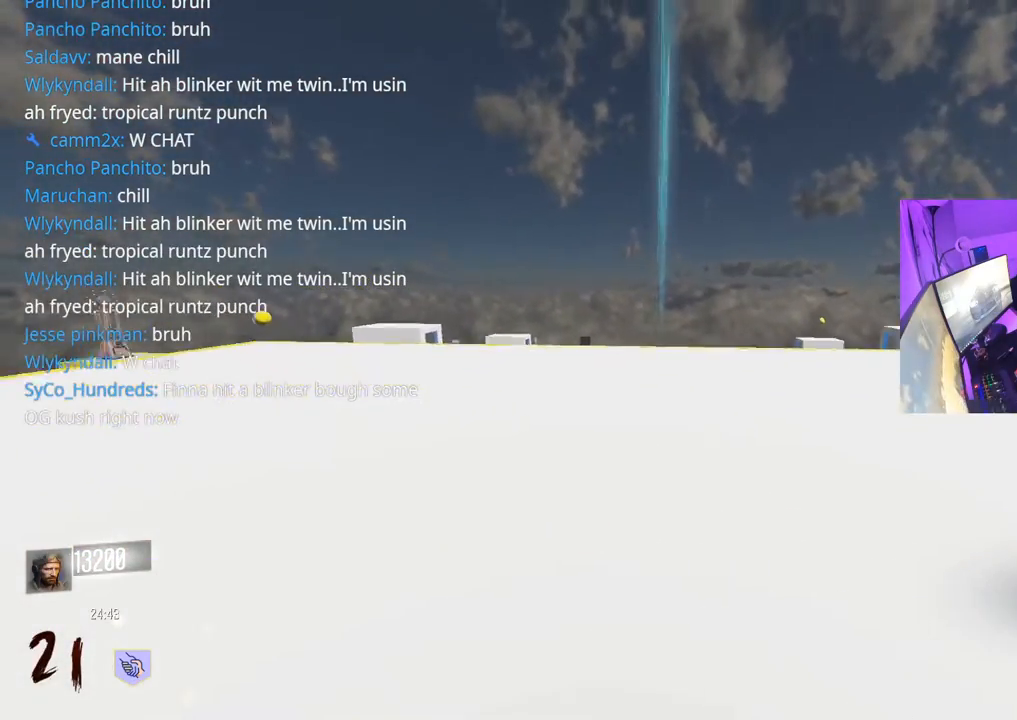
{"buttons": ["A", "X", "L3"], "left_stick": "up", "right_stick": "center", "events": [[100, "X", "down"], [267, "L3", "down"], [333, "A", "down"]]}
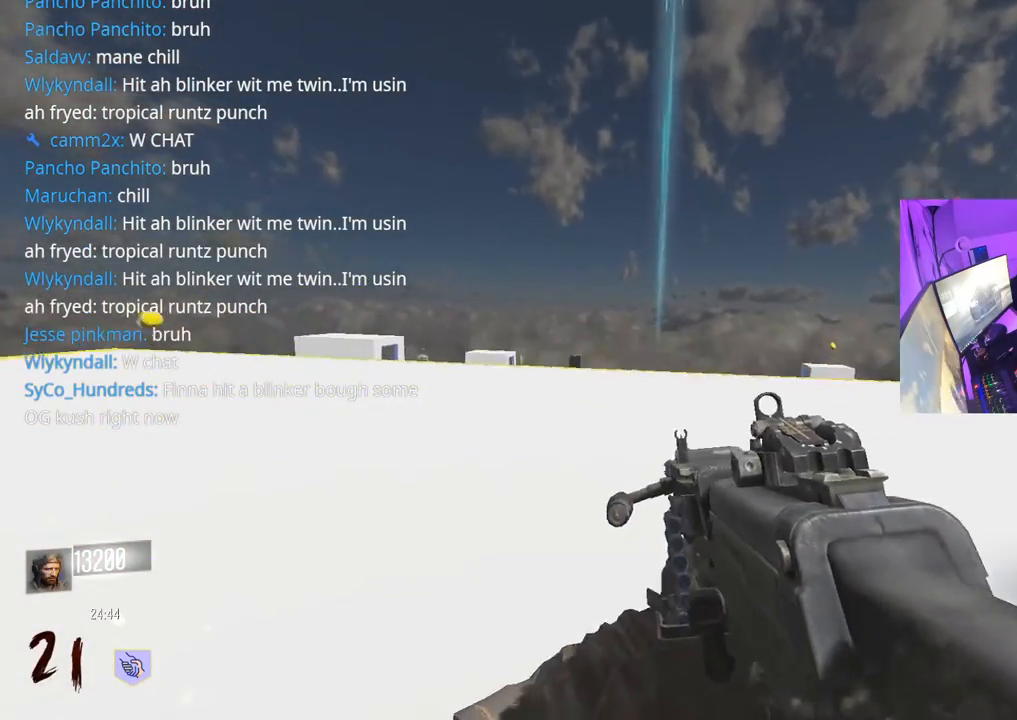
{"buttons": ["R3"], "left_stick": "up", "right_stick": "center", "events": [[183, "L3", "up"], [200, "A", "up"], [200, "X", "up"], [300, "L3", "down"], [300, "R3", "down"], [467, "L3", "up"]]}
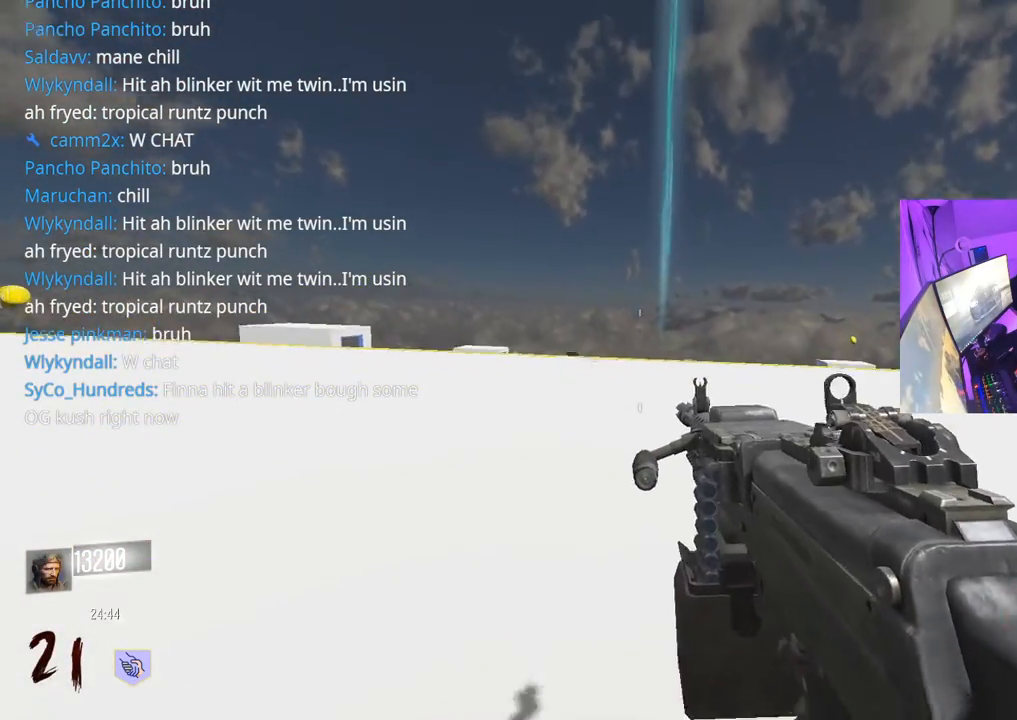
{"buttons": ["X"], "left_stick": "up", "right_stick": "center", "events": [[50, "L3", "down"], [100, "right_stick", "down"], [167, "R3", "up"], [200, "L3", "up"], [267, "right_stick", "center"], [333, "X", "down"], [350, "A", "down"], [350, "L3", "down"], [433, "A", "up"], [450, "L3", "up"]]}
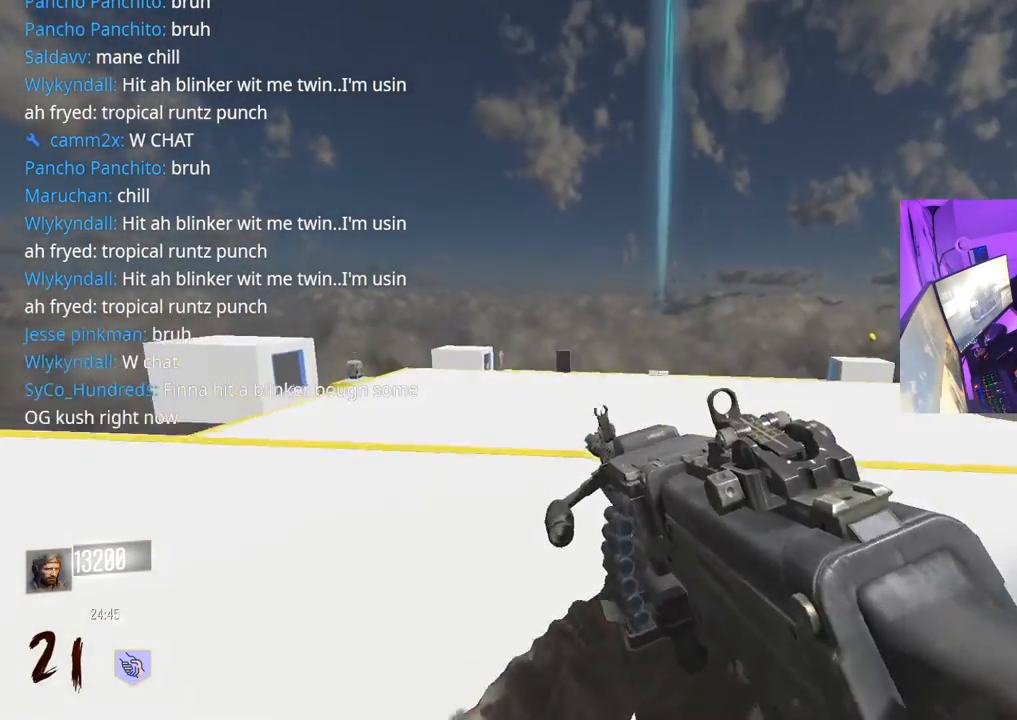
{"buttons": ["L3", "R3"], "left_stick": "up", "right_stick": "center", "events": [[33, "X", "up"], [167, "L3", "down"], [167, "R3", "down"]]}
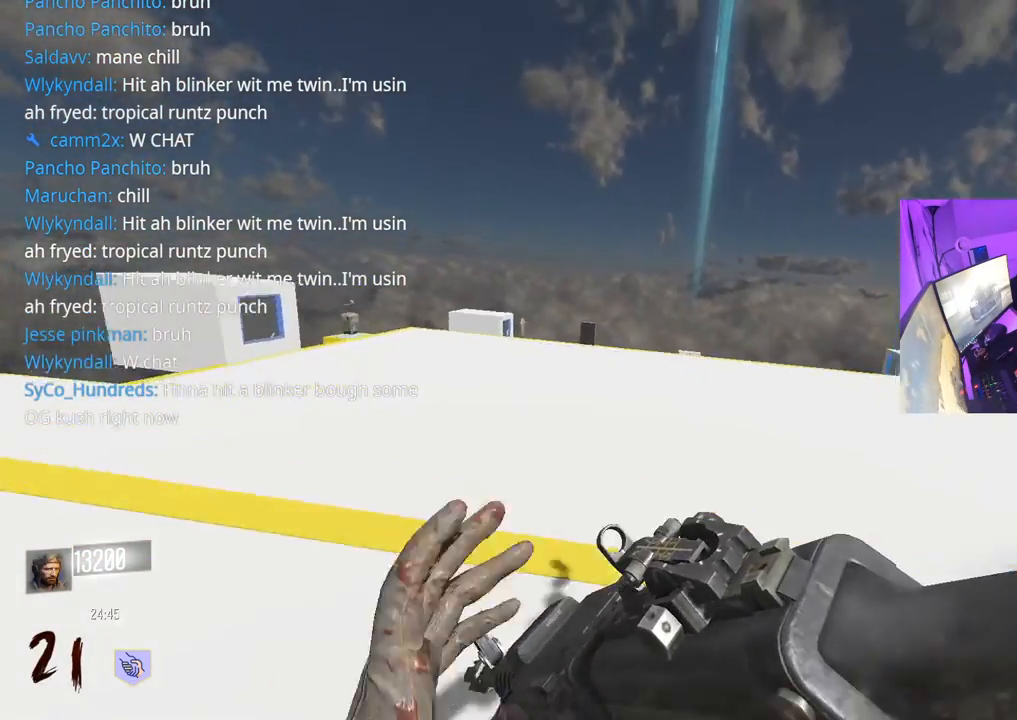
{"buttons": [], "left_stick": "down", "right_stick": "left", "events": [[17, "R3", "up"], [133, "L3", "up"], [167, "right_stick", "left"], [283, "A", "down"], [350, "left_stick", "right"], [417, "A", "up"], [450, "left_stick", "down"]]}
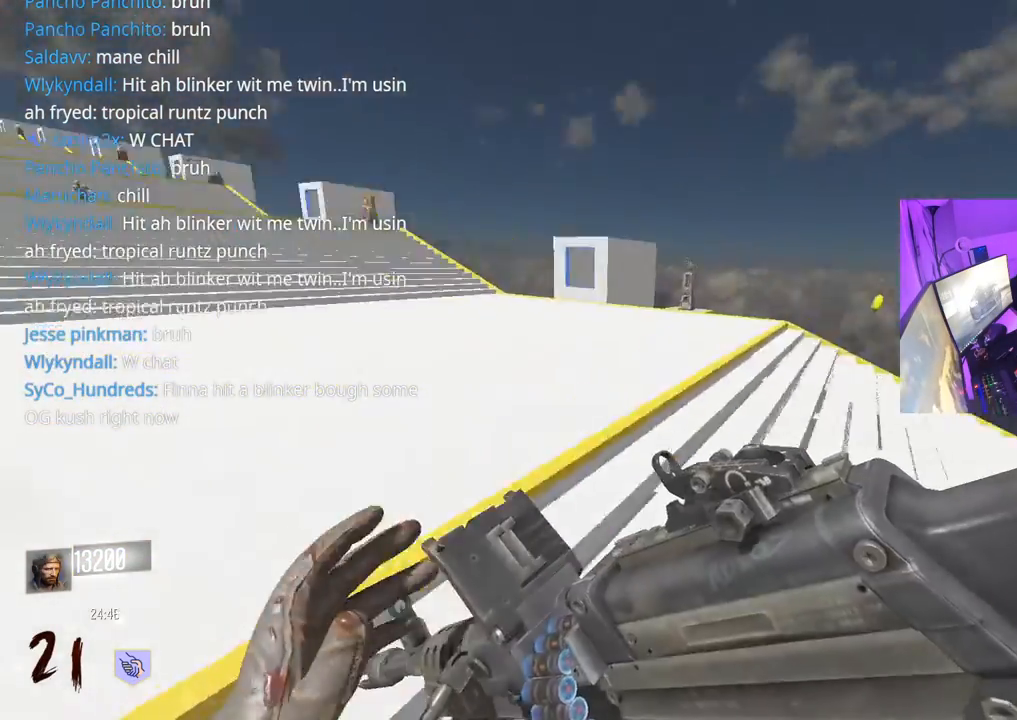
{"buttons": ["L3", "R3"], "left_stick": "up-right", "right_stick": "right", "events": [[17, "right_stick", "up-left"], [133, "right_stick", "center"], [233, "right_stick", "right"], [250, "left_stick", "down-right"], [383, "R3", "down"], [383, "left_stick", "up-right"], [500, "L3", "down"]]}